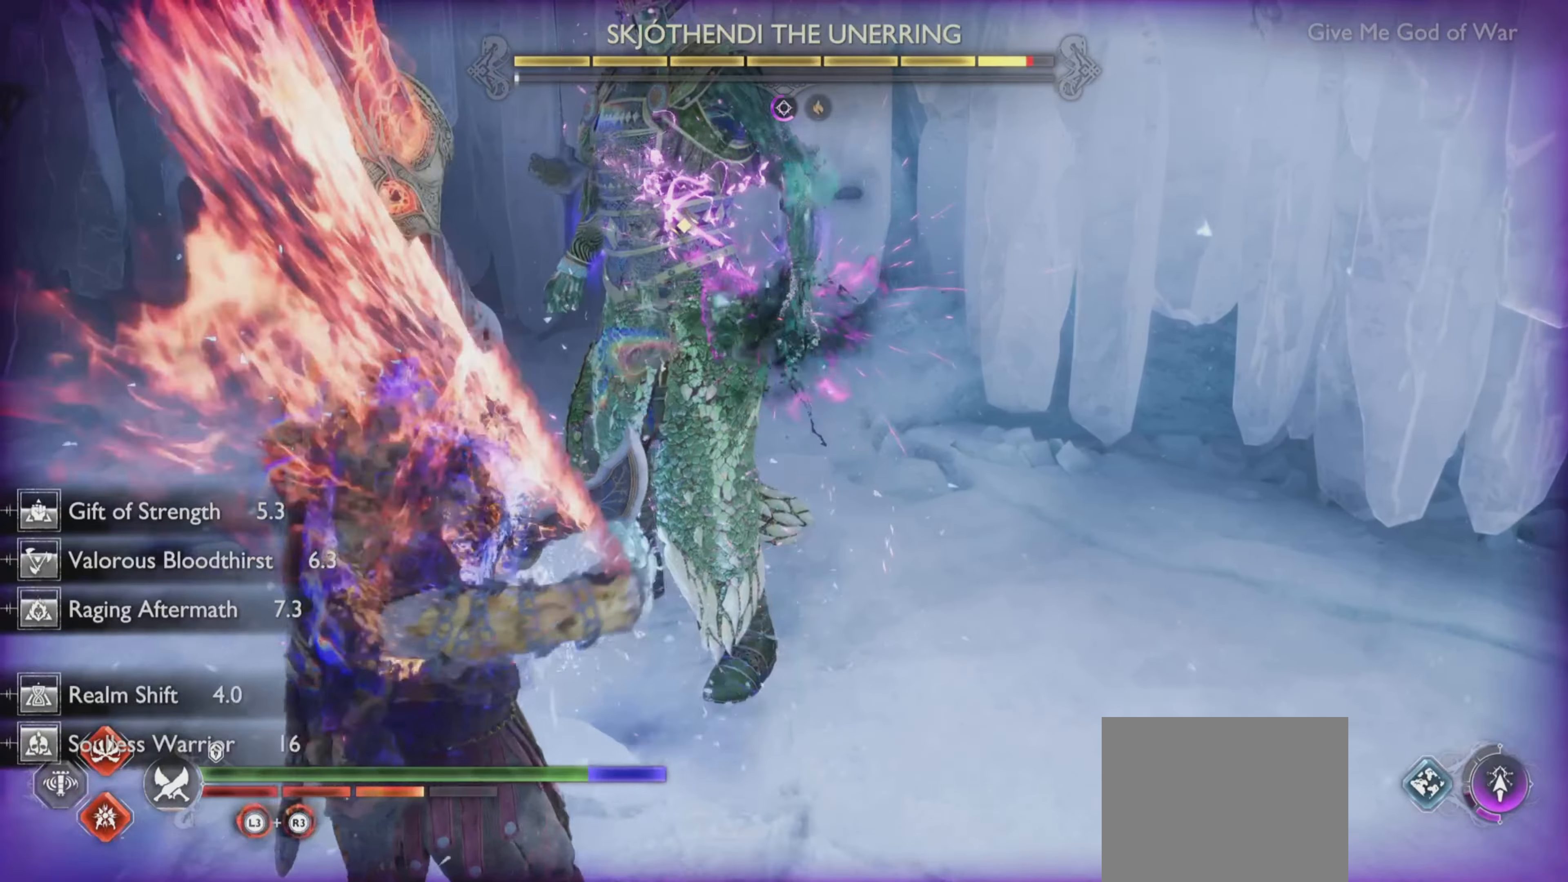
Gameplay with a controller (PlayStation layout); each line is a JSON object with the inputs held at the frame after it. "events" lists button and stick changes between this image and that frame as [ms after this image, input, new state], when the widget could be followed in between. Not read: L3 R3.
{"buttons": ["R2"], "left_stick": "center", "right_stick": "center", "events": [[50, "TRIANGLE", "down"], [117, "TRIANGLE", "up"], [201, "TRIANGLE", "down"], [251, "TRIANGLE", "up"], [317, "TRIANGLE", "down"], [401, "TRIANGLE", "up"], [451, "R2", "down"]]}
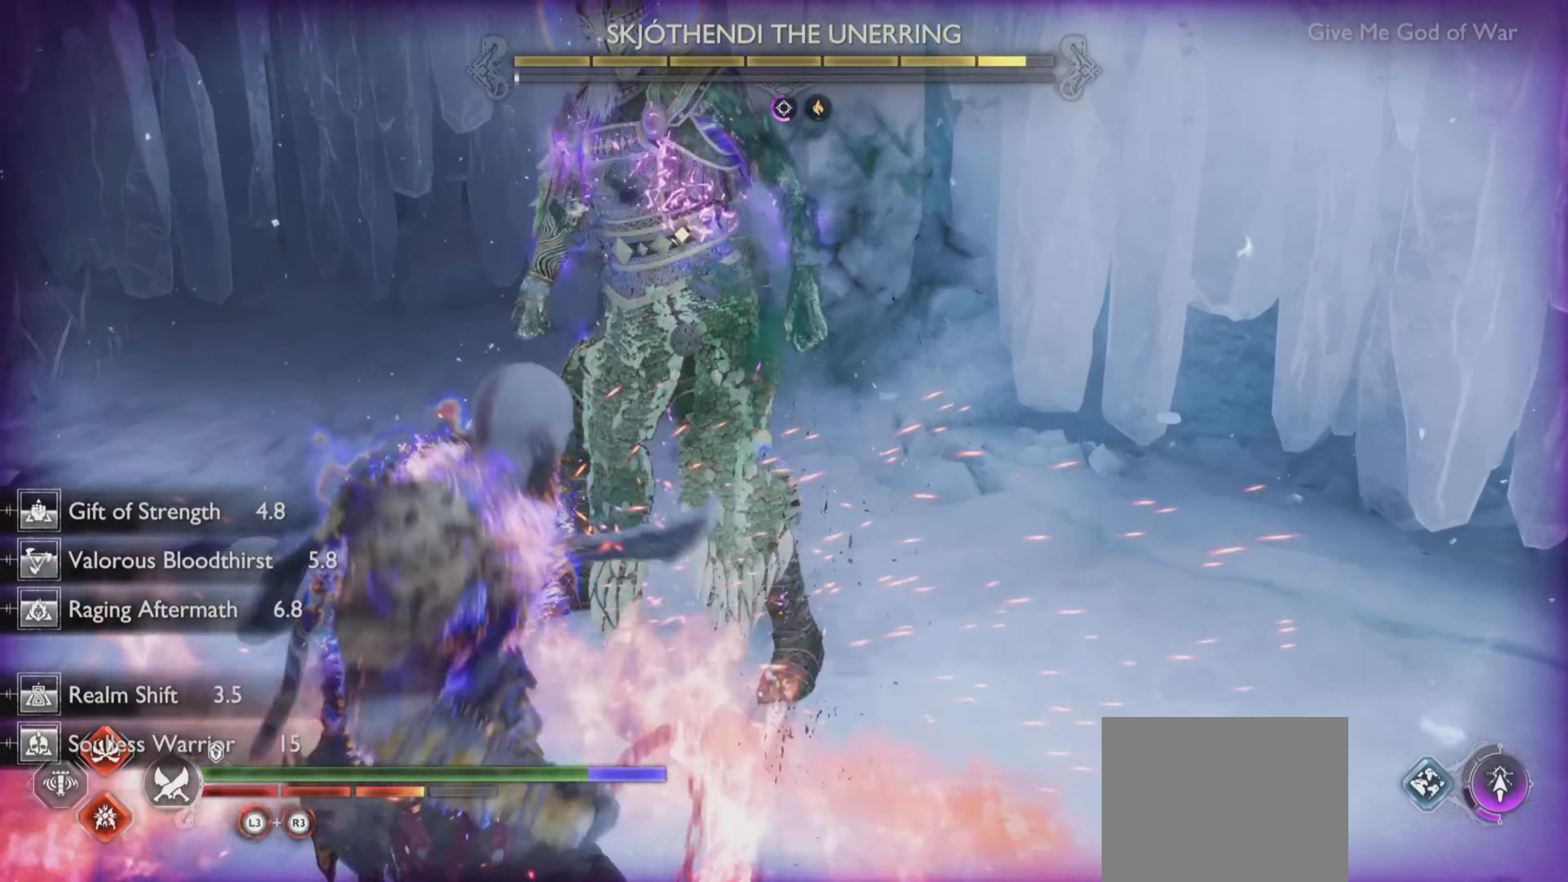
{"buttons": [], "left_stick": "center", "right_stick": "center", "events": [[67, "R2", "up"]]}
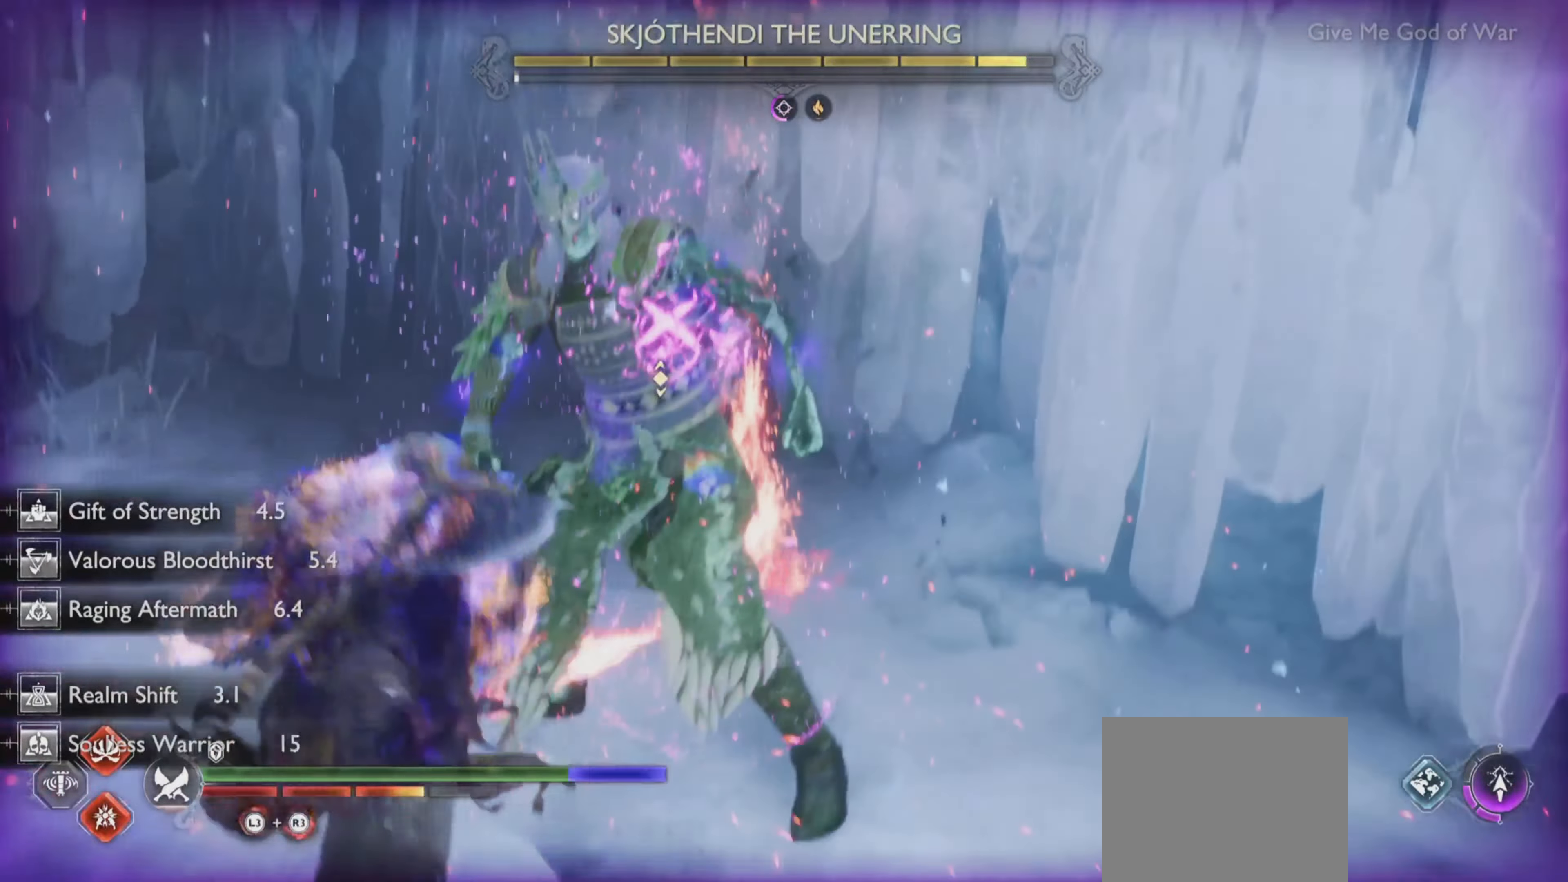
{"buttons": [], "left_stick": "center", "right_stick": "center", "events": []}
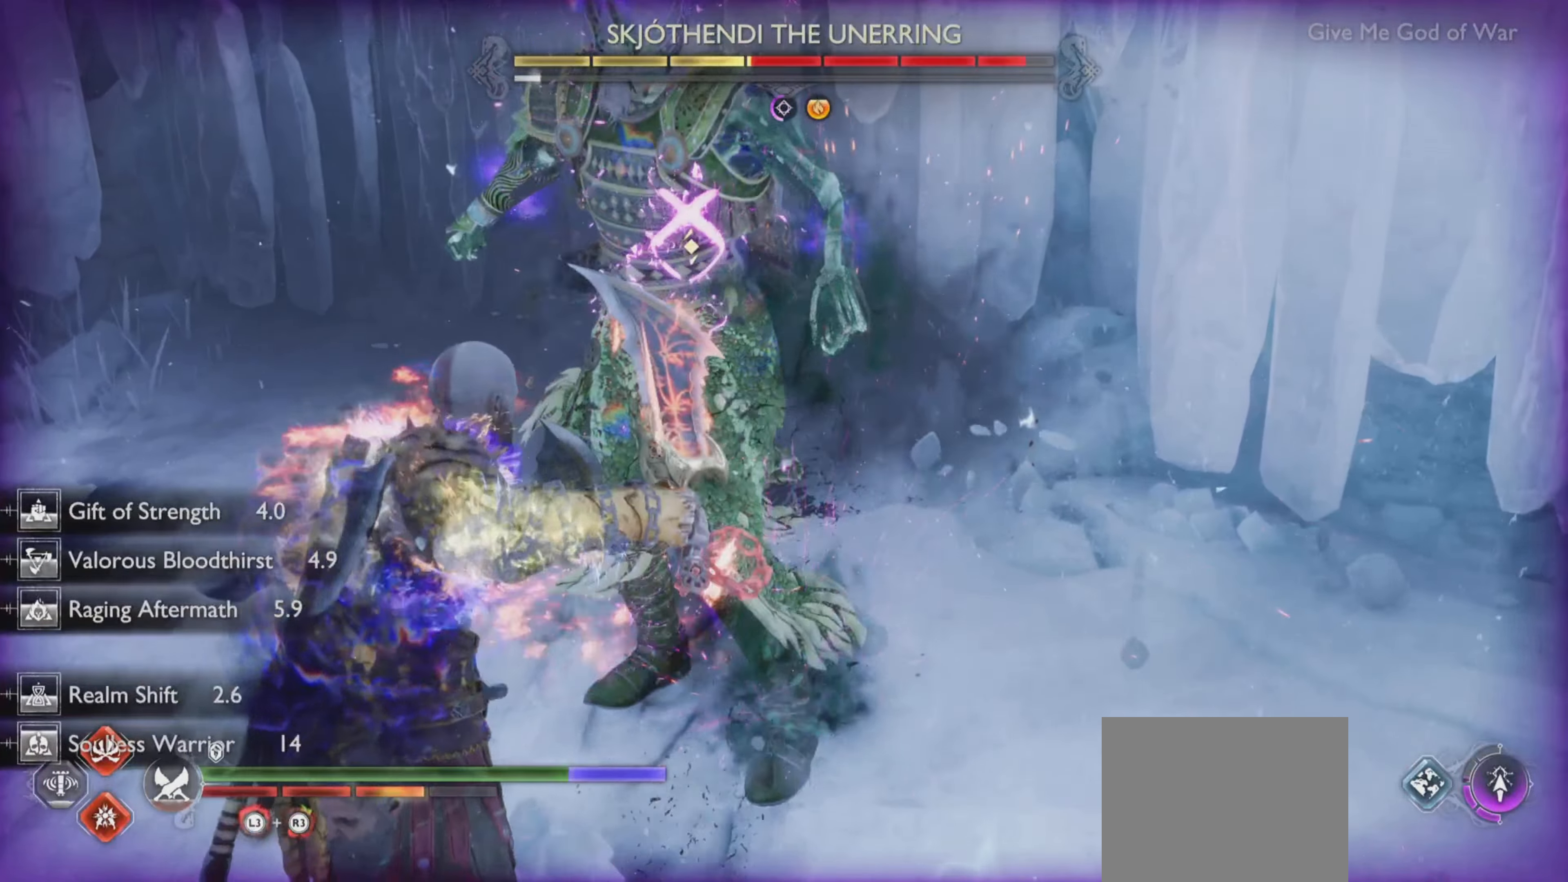
{"buttons": [], "left_stick": "center", "right_stick": "center", "events": []}
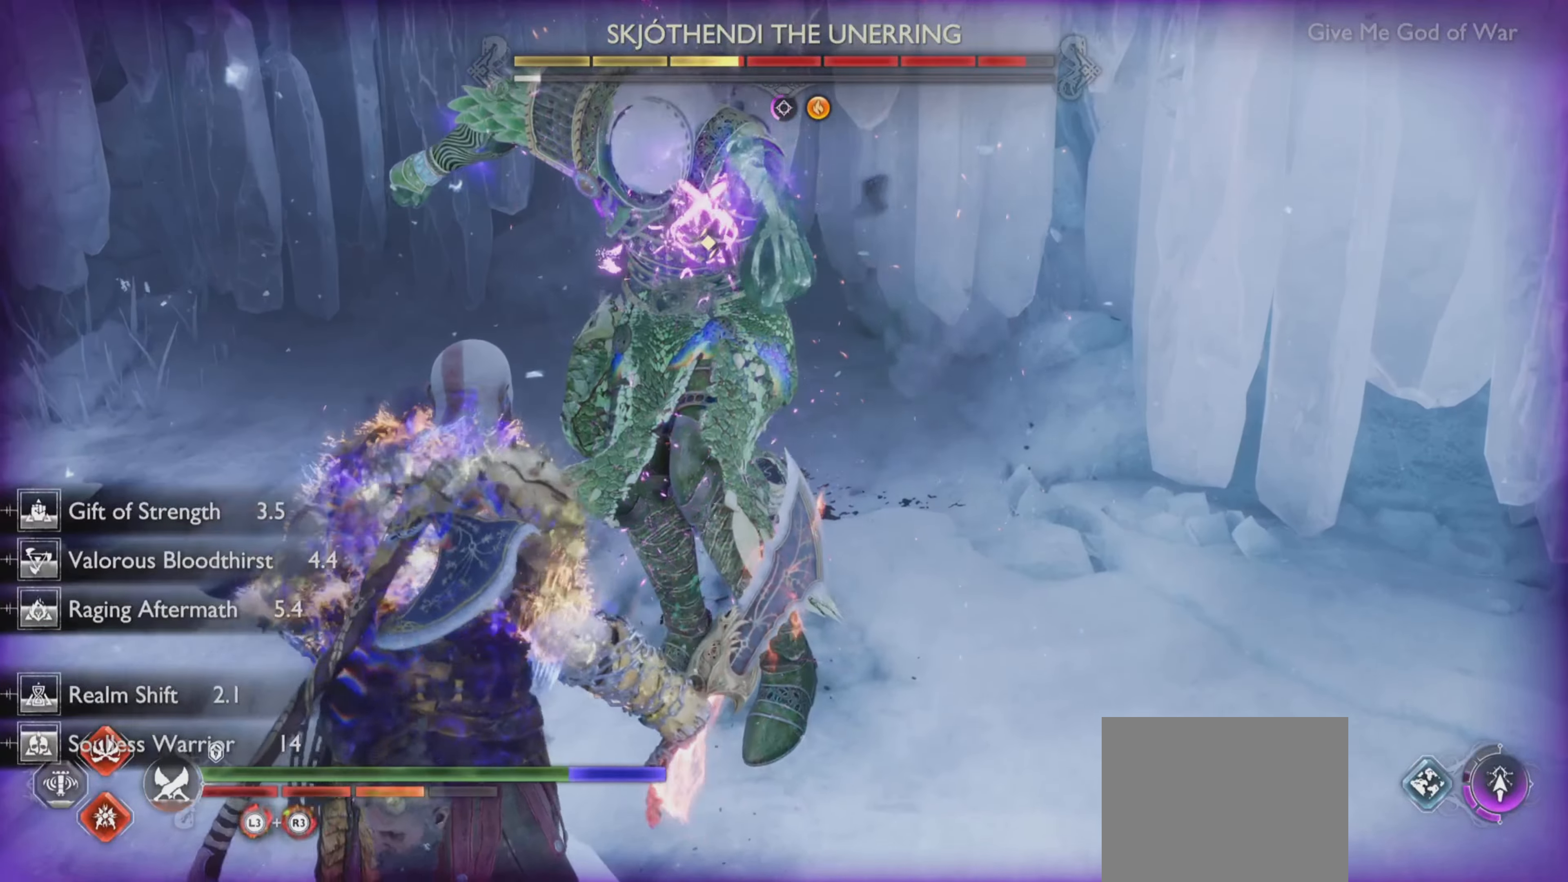
{"buttons": ["TRIANGLE"], "left_stick": "center", "right_stick": "center", "events": [[434, "TRIANGLE", "down"]]}
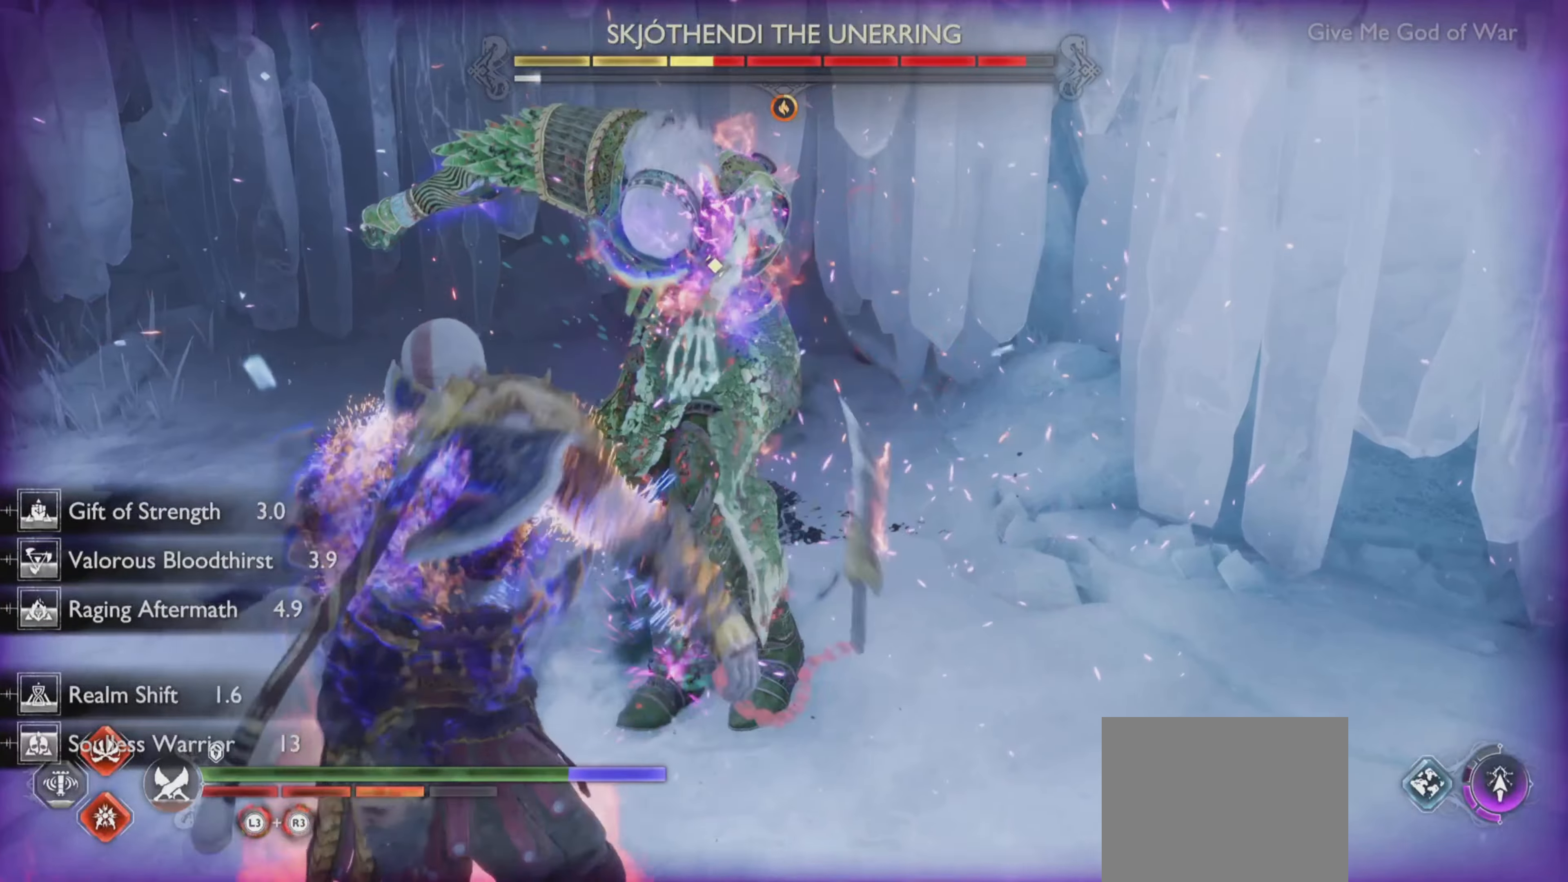
{"buttons": [], "left_stick": "center", "right_stick": "center", "events": [[33, "TRIANGLE", "up"], [67, "R2", "down"], [217, "R2", "up"]]}
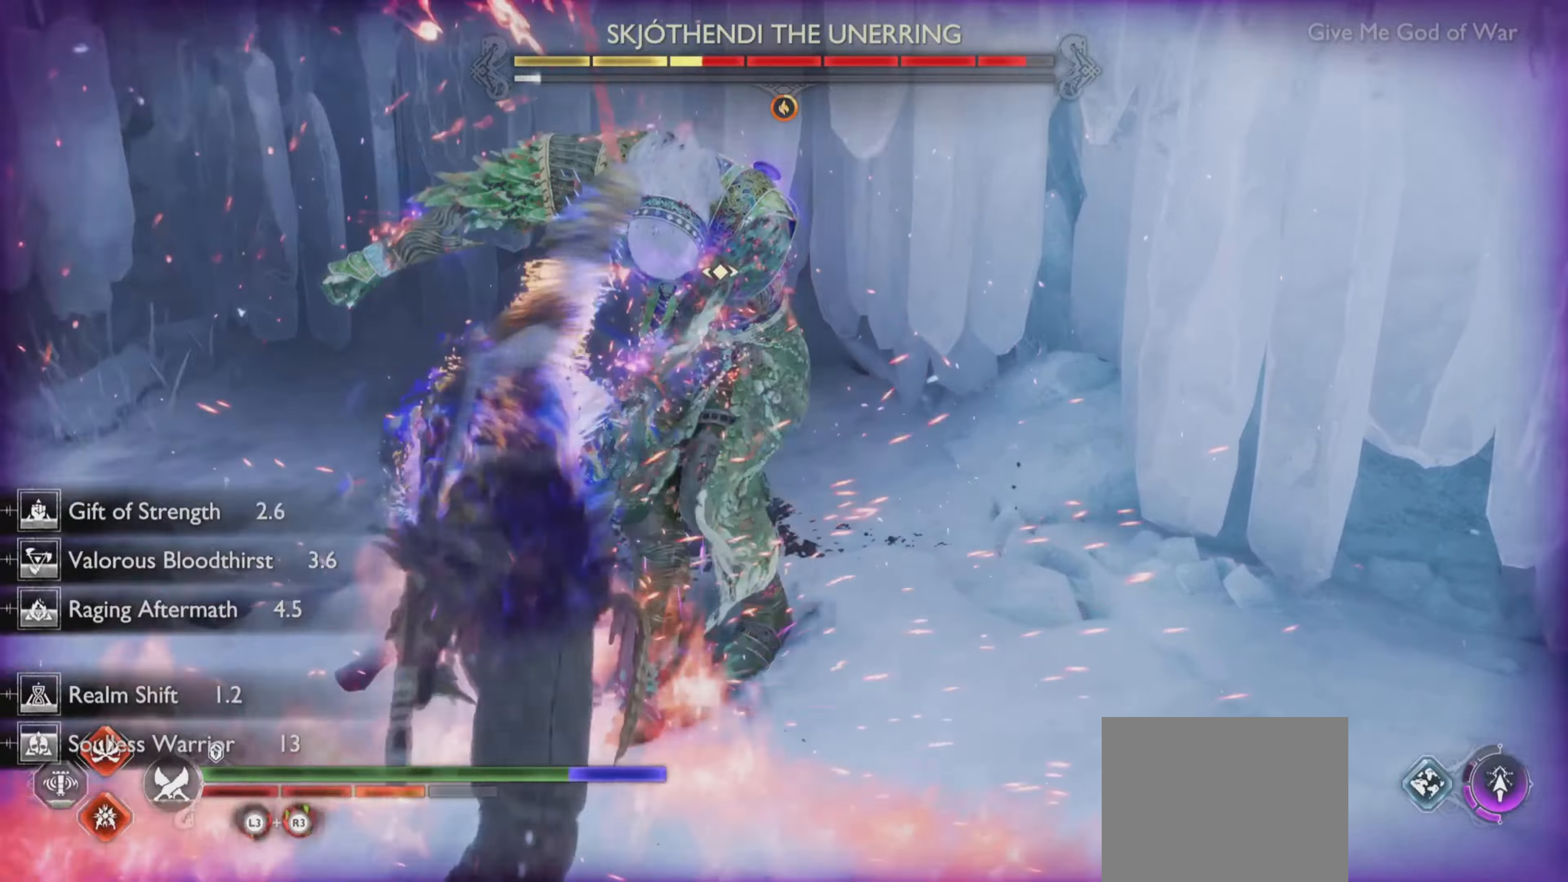
{"buttons": ["L1", "R1"], "left_stick": "center", "right_stick": "center", "events": [[434, "L1", "down"], [467, "R1", "down"]]}
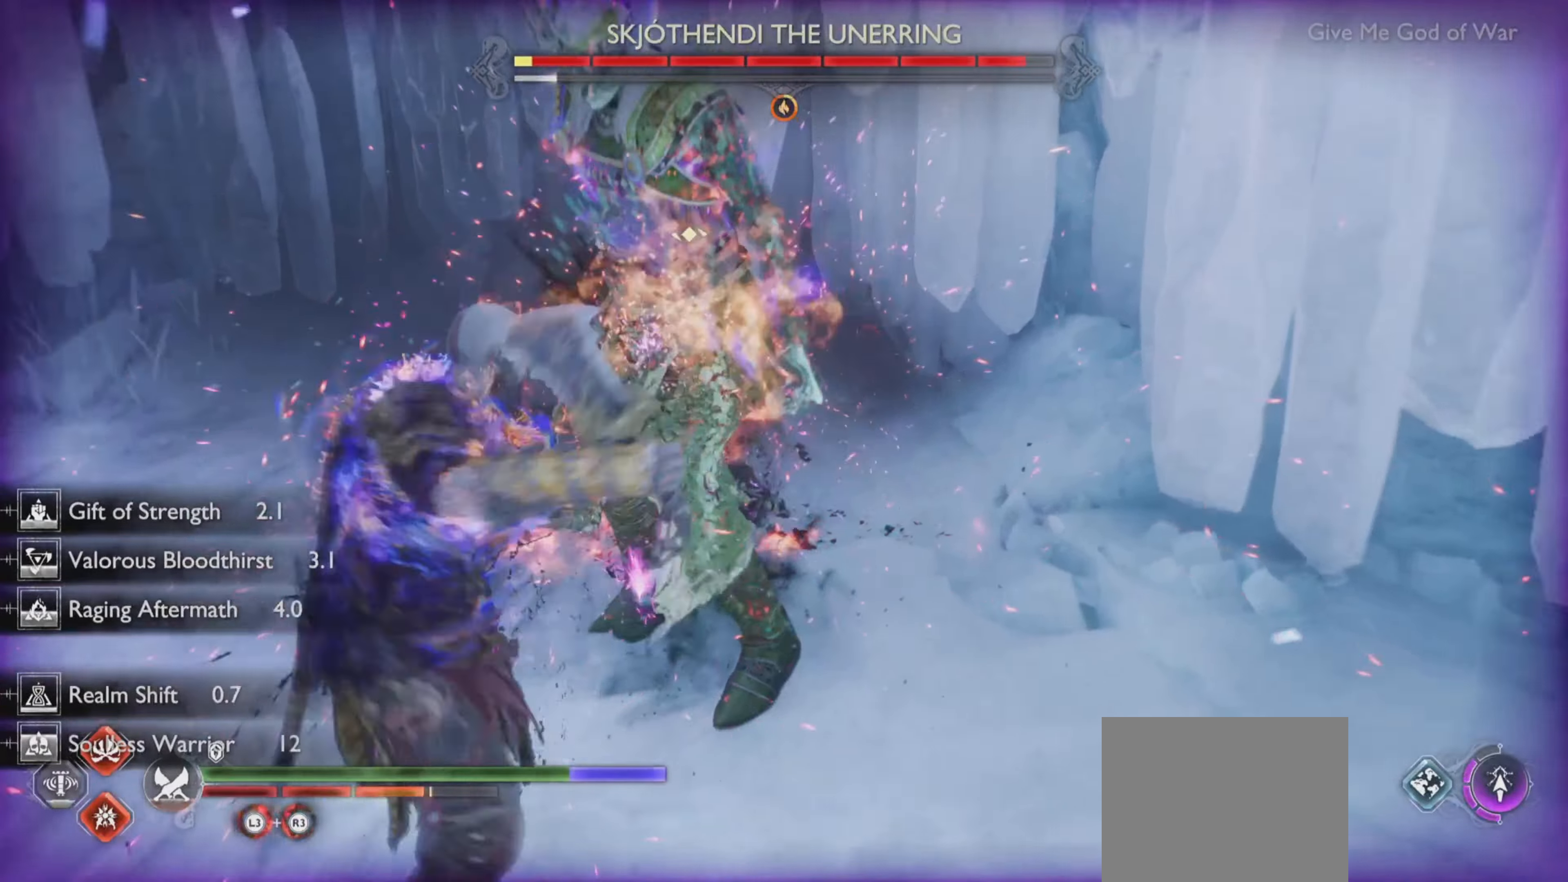
{"buttons": ["L1", "R1"], "left_stick": "center", "right_stick": "center", "events": []}
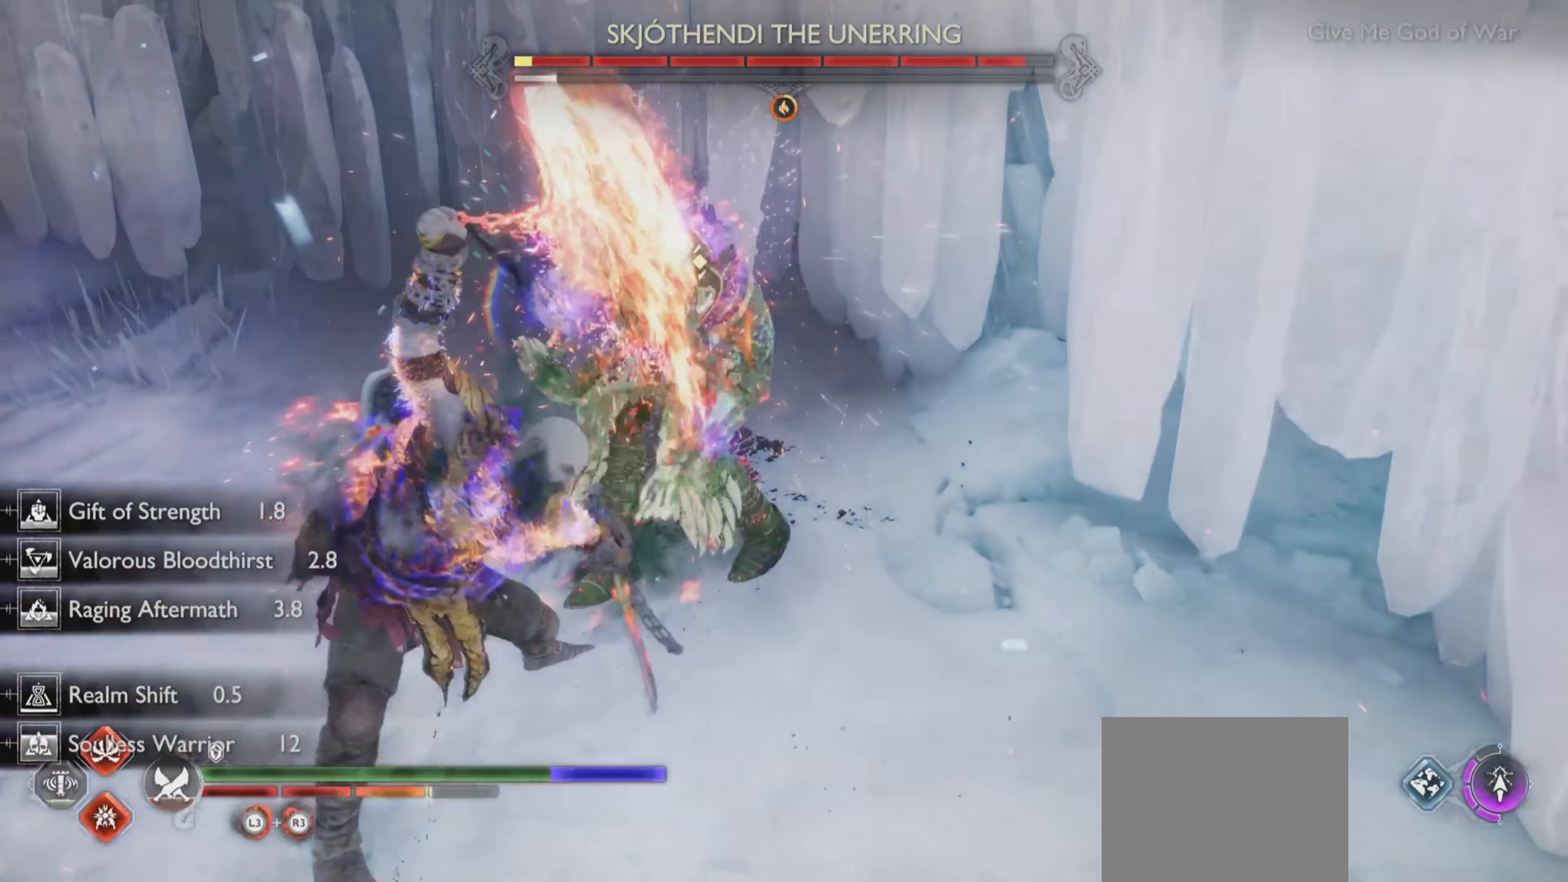
{"buttons": ["R1"], "left_stick": "center", "right_stick": "center", "events": [[500, "L1", "up"]]}
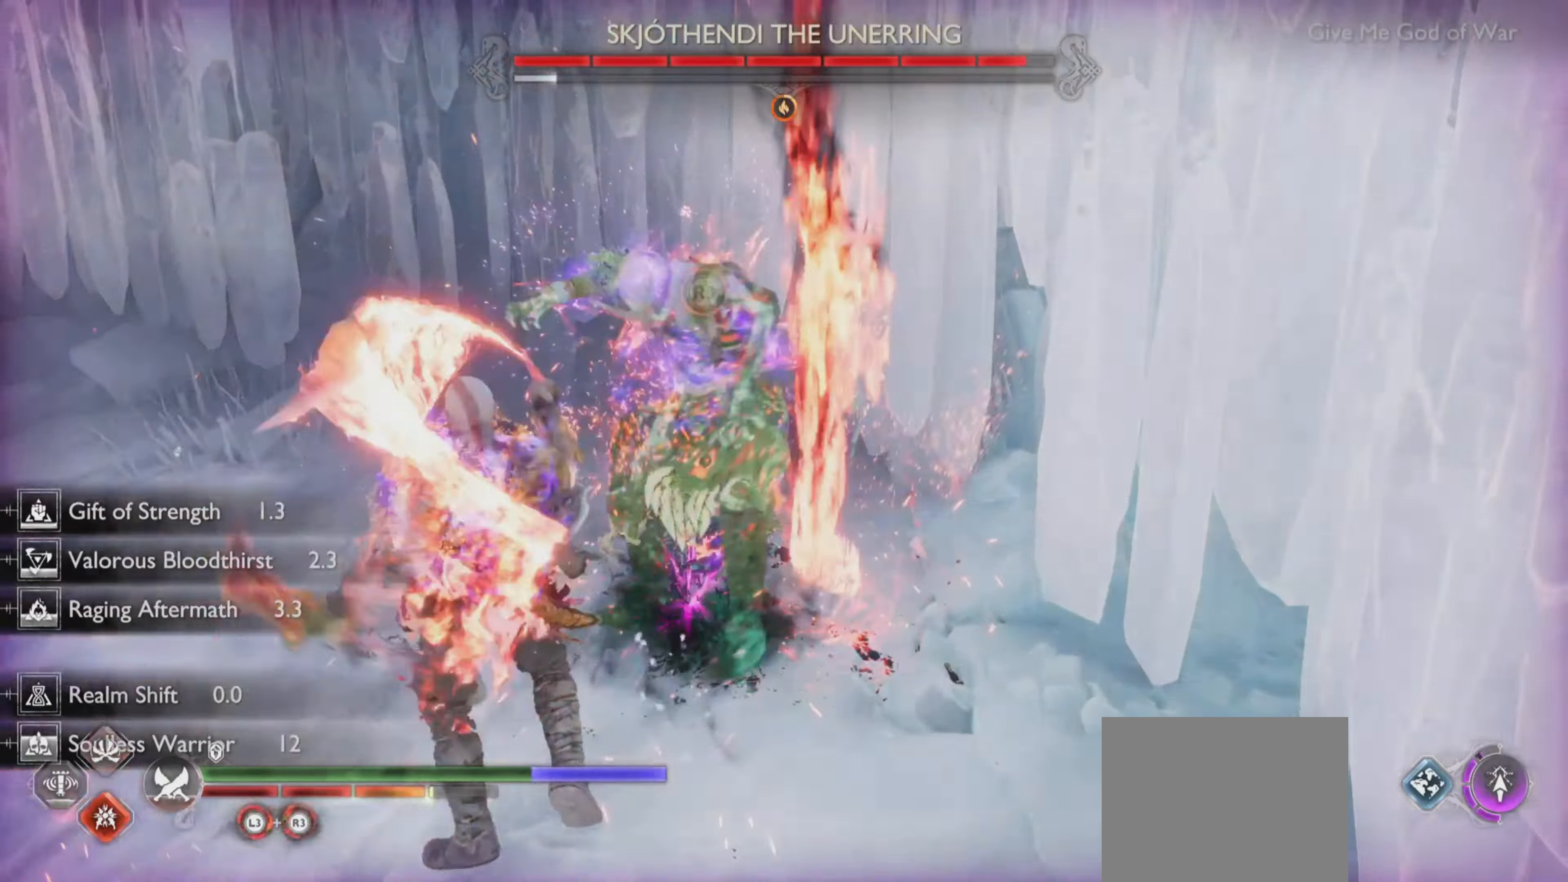
{"buttons": [], "left_stick": "center", "right_stick": "up-left", "events": [[17, "R1", "up"], [384, "right_stick", "up-left"], [451, "right_stick", "center"], [501, "right_stick", "up-left"]]}
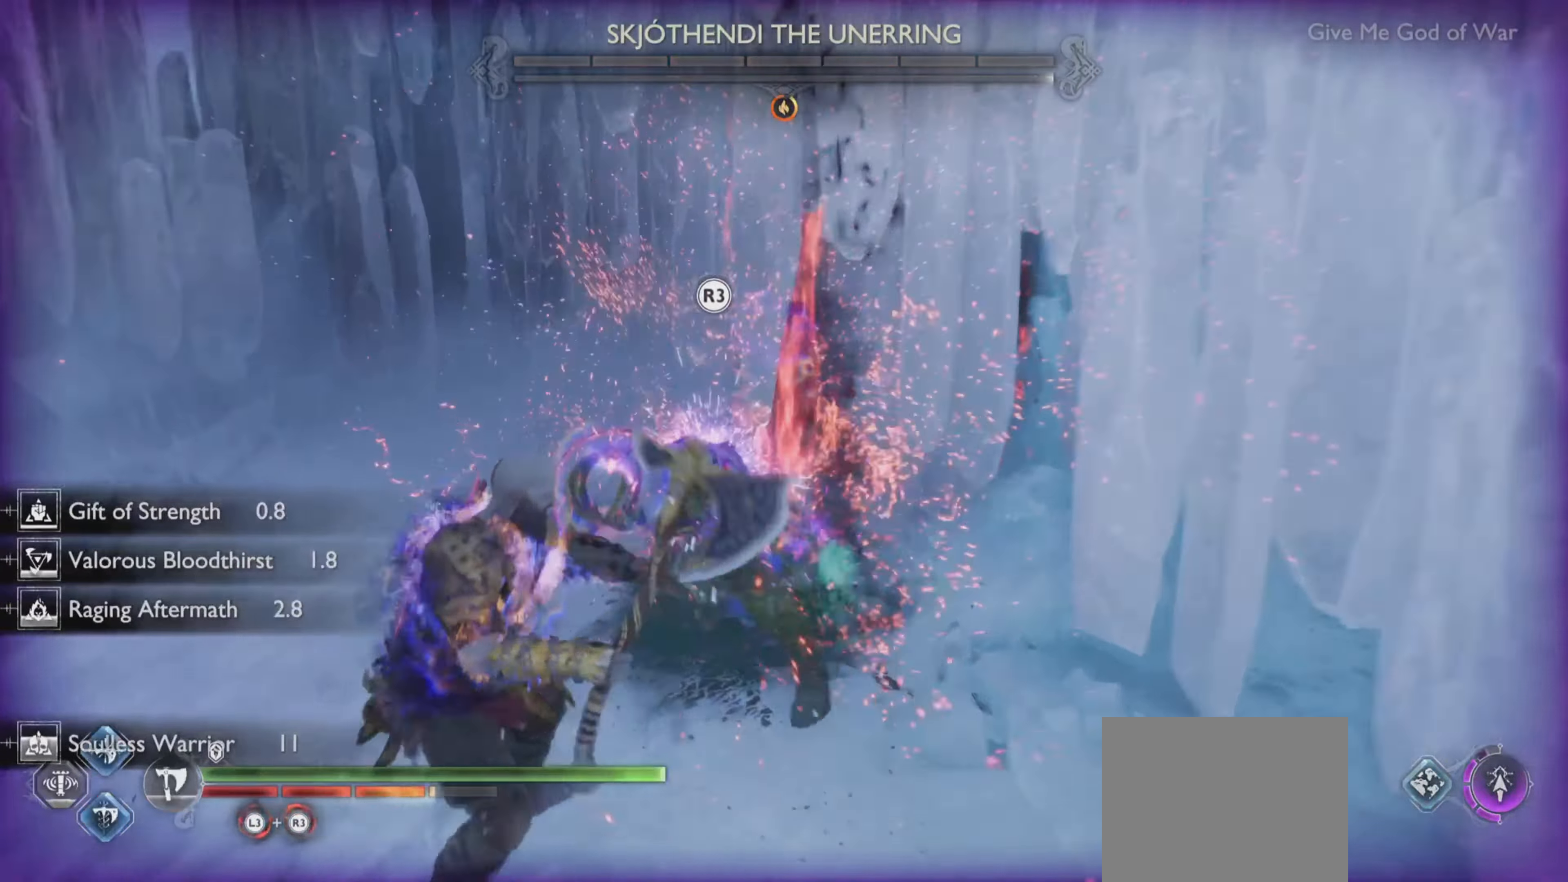
{"buttons": [], "left_stick": "center", "right_stick": "center", "events": [[50, "right_stick", "center"], [150, "right_stick", "up-left"], [300, "right_stick", "center"]]}